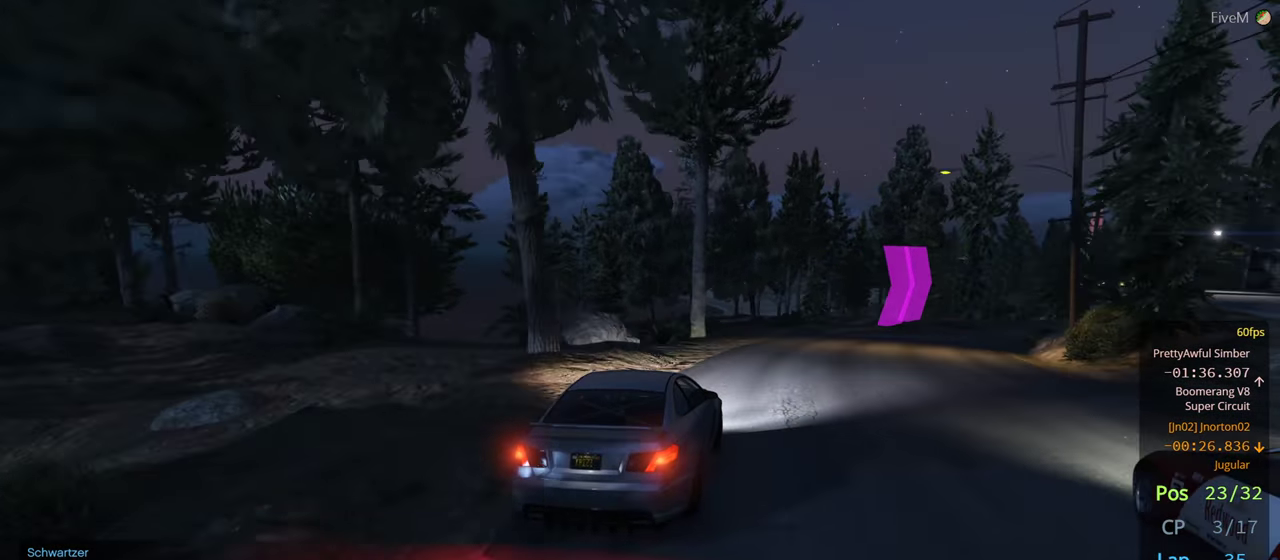
Gameplay with a controller (Xbox layout); each line is a JSON object with the inputs held at the frame after it. "events" lists button and stick changes between this image and that frame as [ms after this image, input, new state], when the widget could be followed in between. Not read: R2.
{"buttons": [], "left_stick": "center", "right_stick": "center", "events": [[100, "left_stick", "center"], [250, "left_stick", "right"], [450, "left_stick", "center"]]}
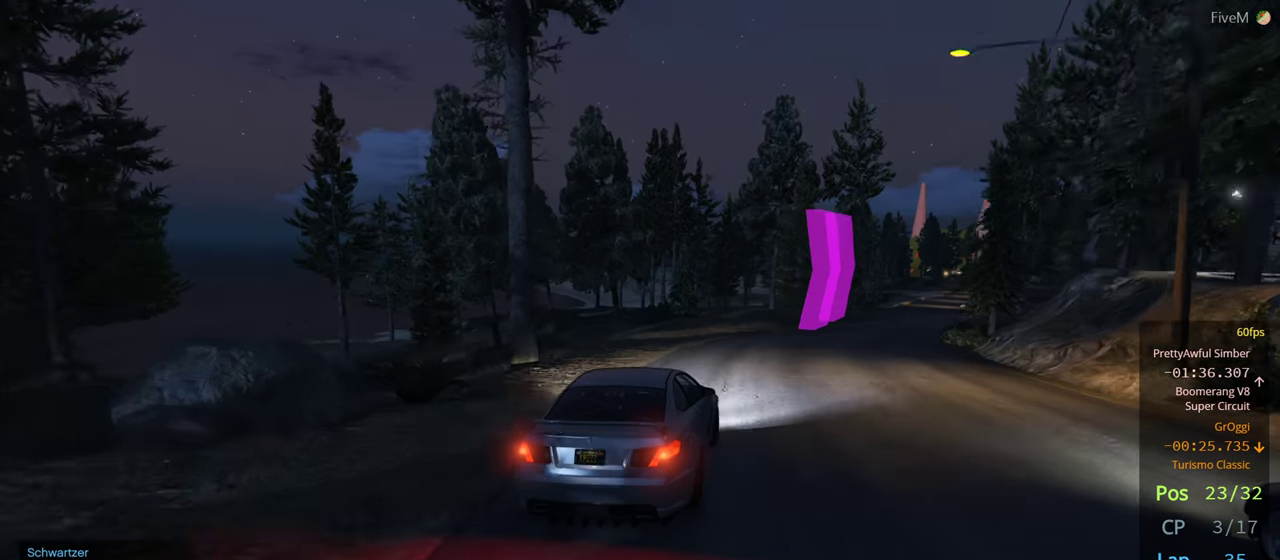
{"buttons": [], "left_stick": "right", "right_stick": "center", "events": [[83, "left_stick", "right"], [200, "left_stick", "center"], [366, "left_stick", "right"]]}
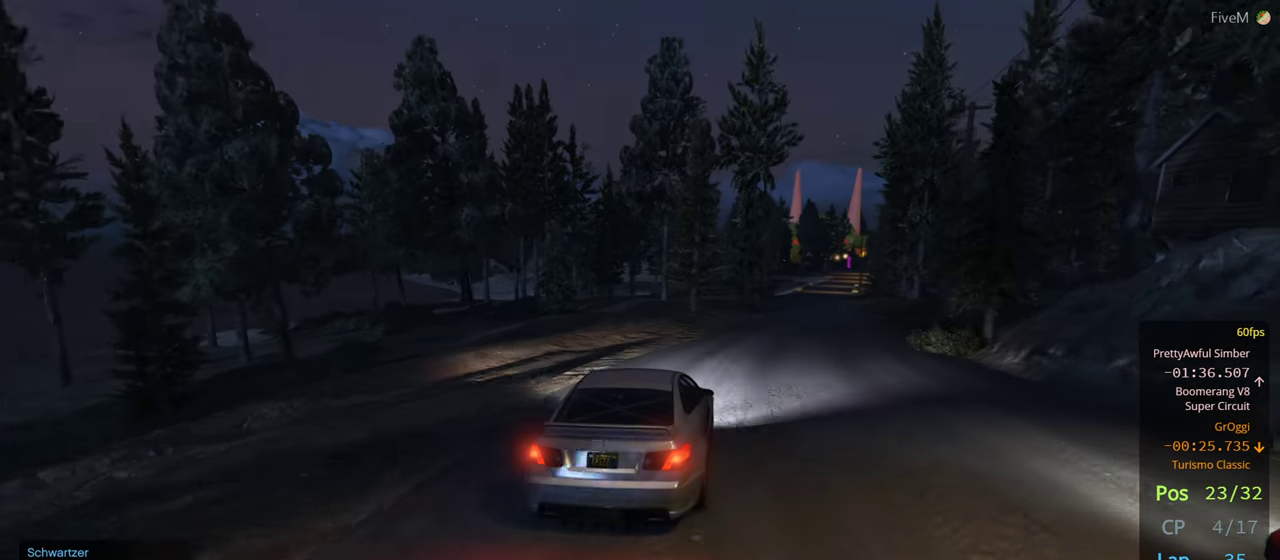
{"buttons": [], "left_stick": "center", "right_stick": "center", "events": [[33, "left_stick", "center"], [133, "left_stick", "right"], [266, "left_stick", "center"], [366, "left_stick", "right"], [483, "left_stick", "center"]]}
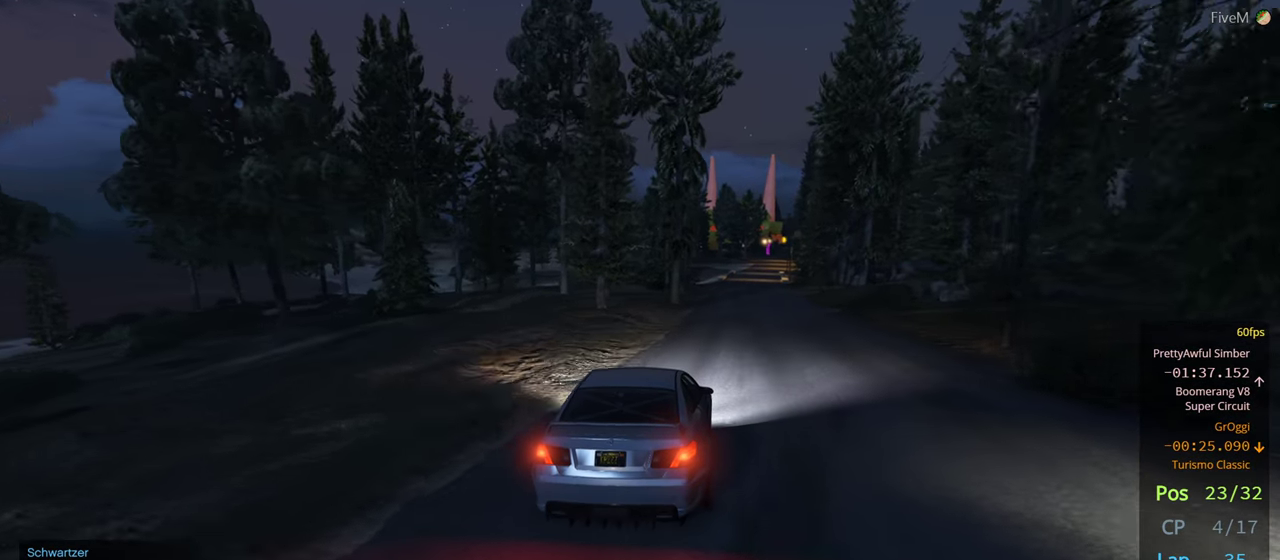
{"buttons": [], "left_stick": "center", "right_stick": "center", "events": []}
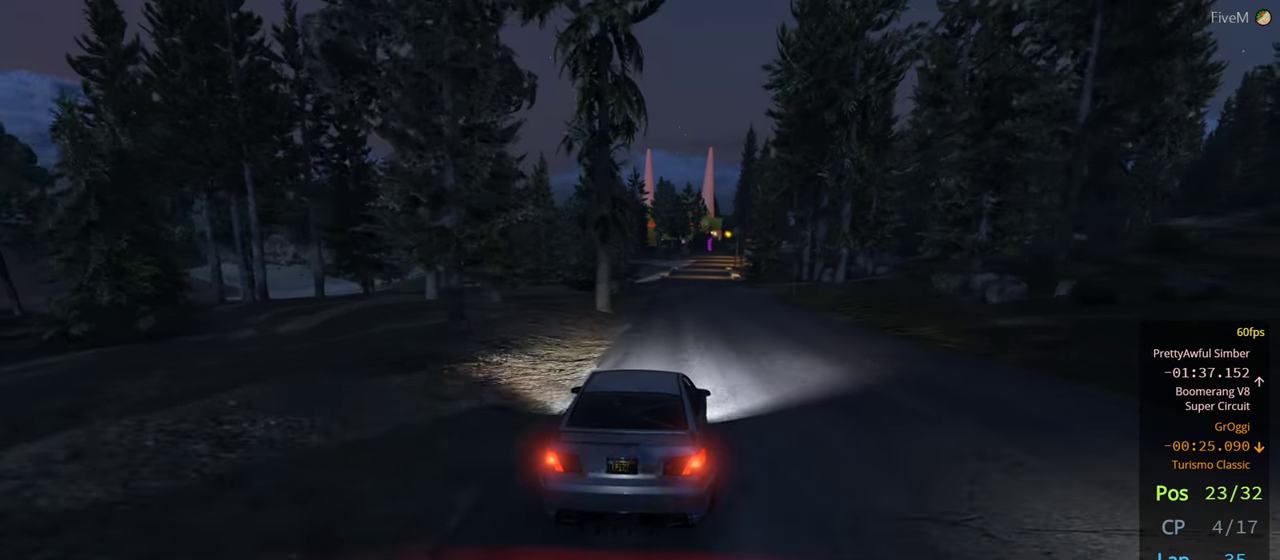
{"buttons": [], "left_stick": "center", "right_stick": "center", "events": [[383, "left_stick", "right"], [483, "left_stick", "center"]]}
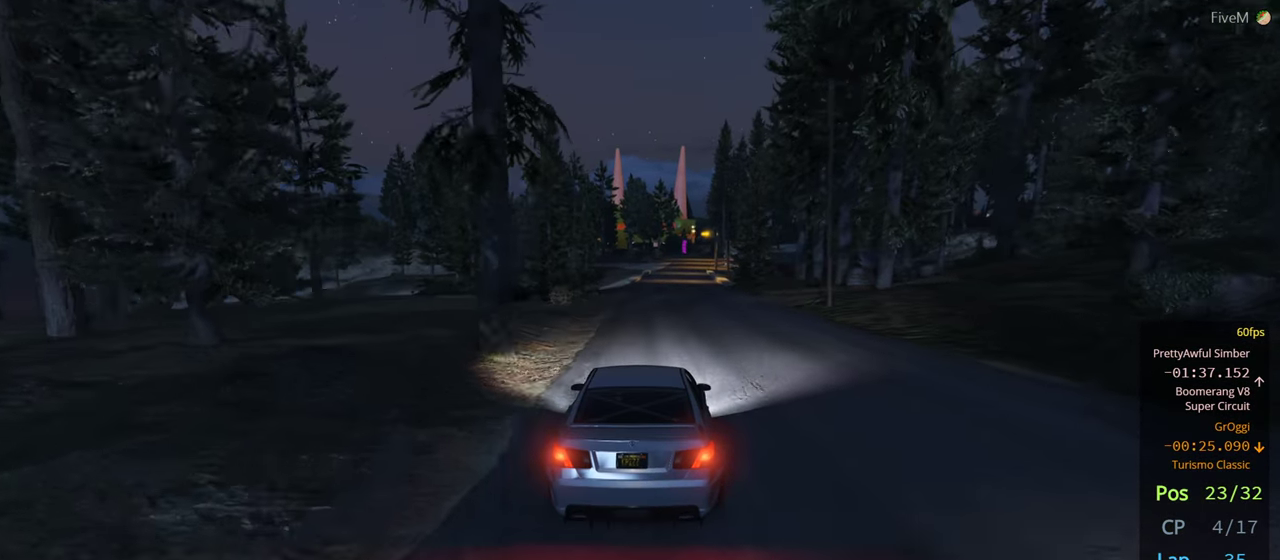
{"buttons": [], "left_stick": "center", "right_stick": "center", "events": []}
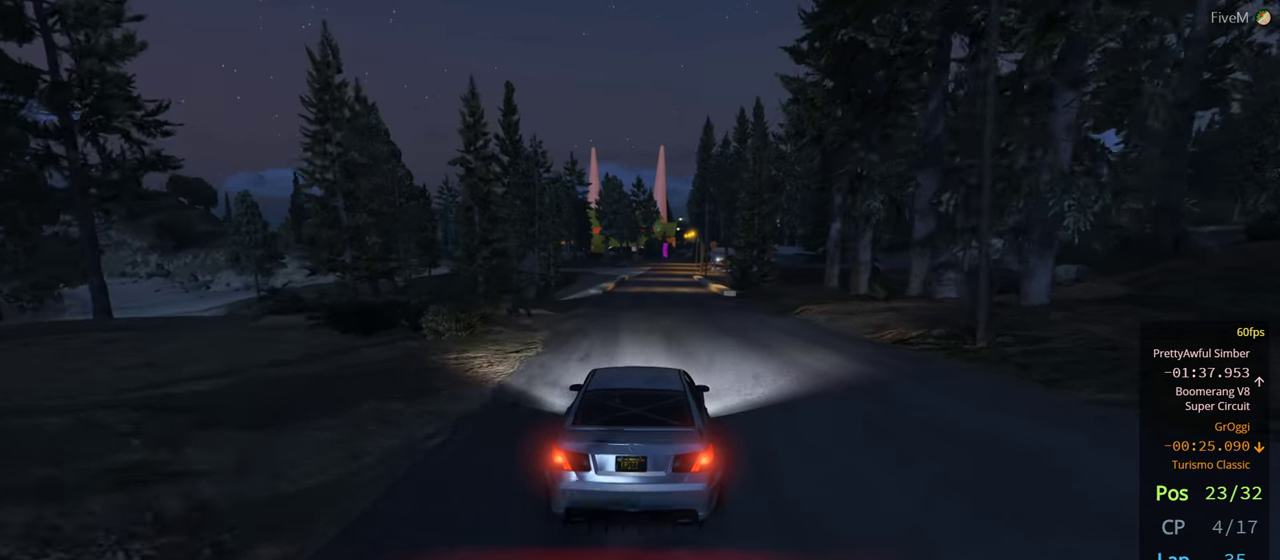
{"buttons": ["R3"], "left_stick": "center", "right_stick": "center", "events": [[483, "R3", "down"]]}
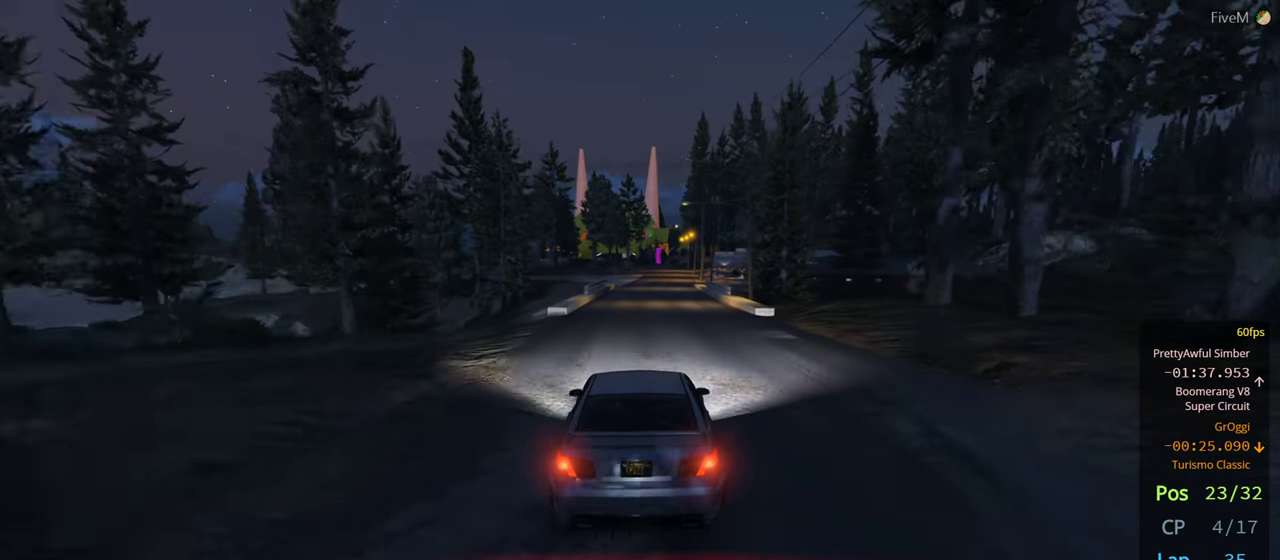
{"buttons": ["R3"], "left_stick": "center", "right_stick": "center", "events": []}
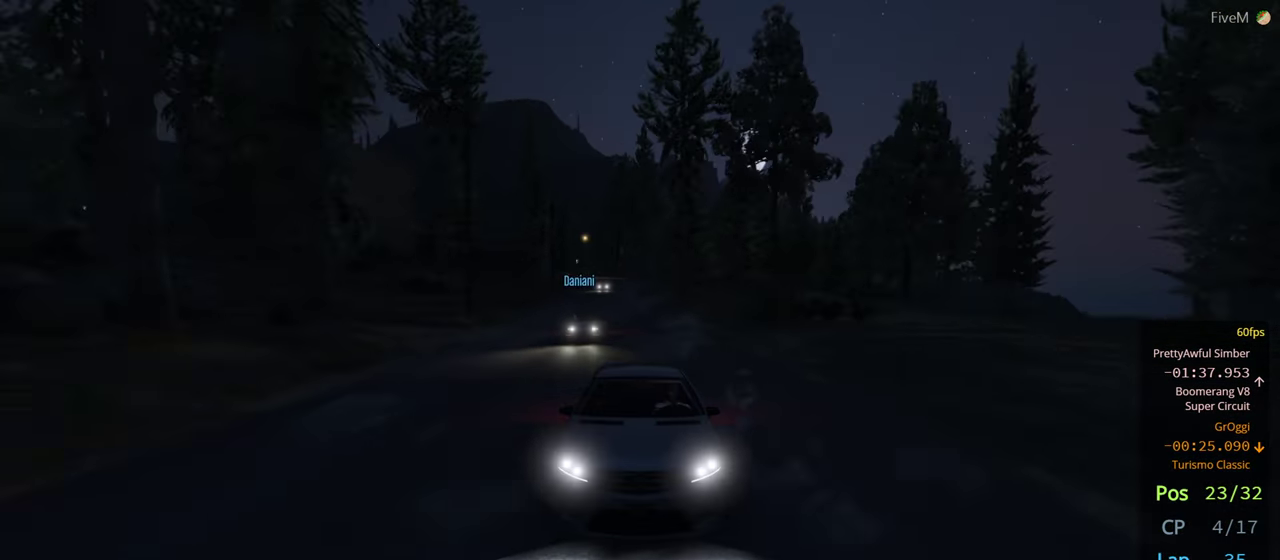
{"buttons": ["R3"], "left_stick": "center", "right_stick": "center", "events": []}
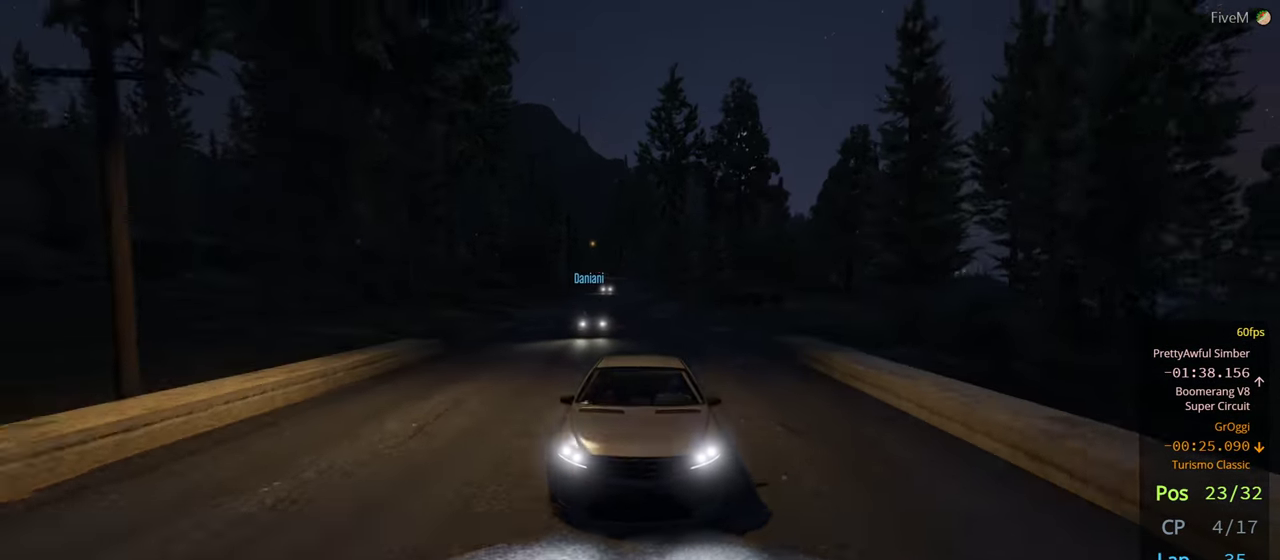
{"buttons": [], "left_stick": "right", "right_stick": "center", "events": [[50, "R3", "up"], [283, "left_stick", "right"]]}
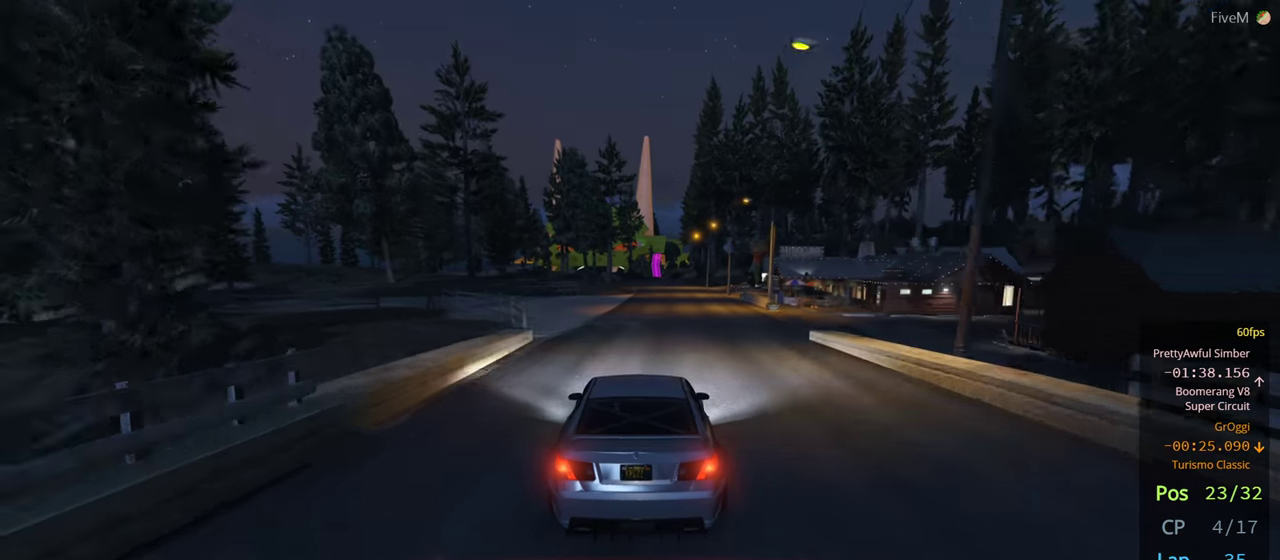
{"buttons": [], "left_stick": "center", "right_stick": "center", "events": [[83, "left_stick", "center"]]}
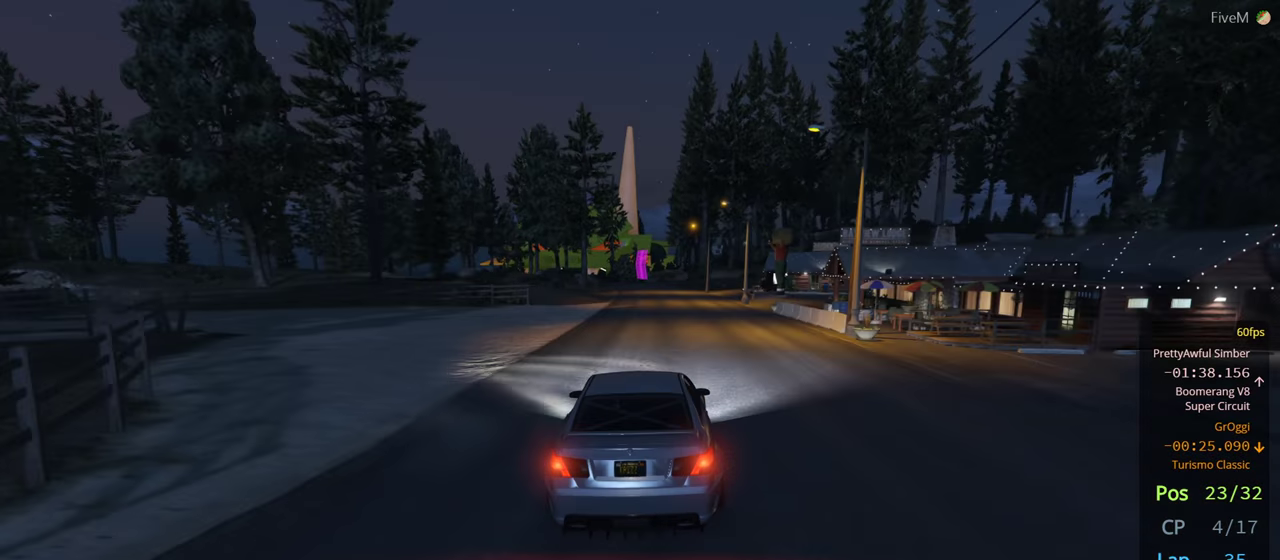
{"buttons": [], "left_stick": "center", "right_stick": "center", "events": [[217, "left_stick", "left"], [317, "left_stick", "center"]]}
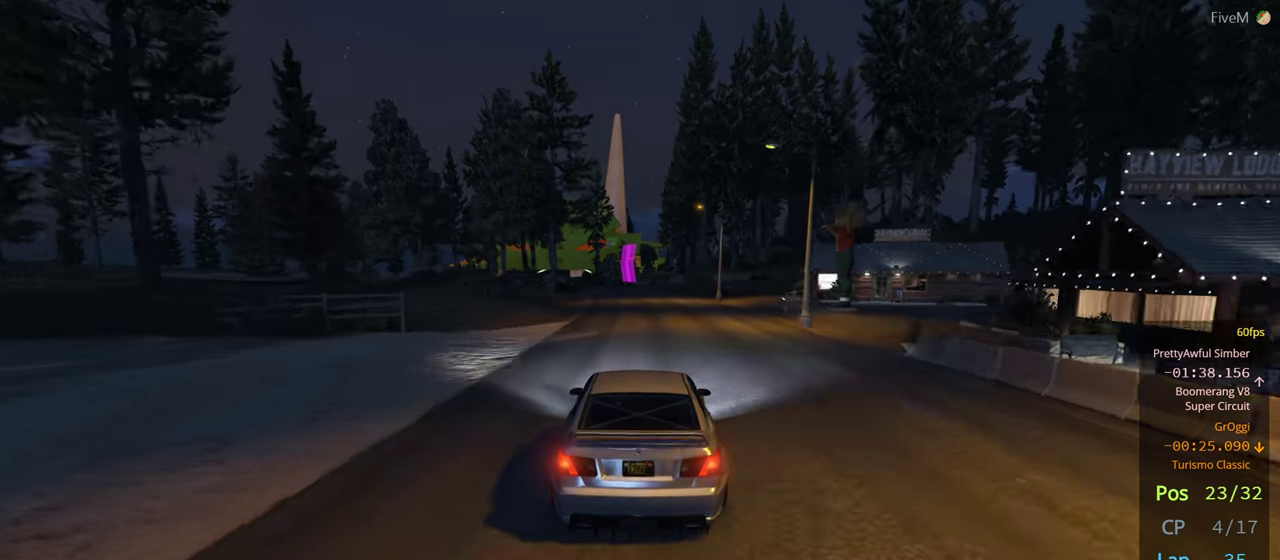
{"buttons": [], "left_stick": "center", "right_stick": "center", "events": [[217, "left_stick", "left"], [367, "left_stick", "center"]]}
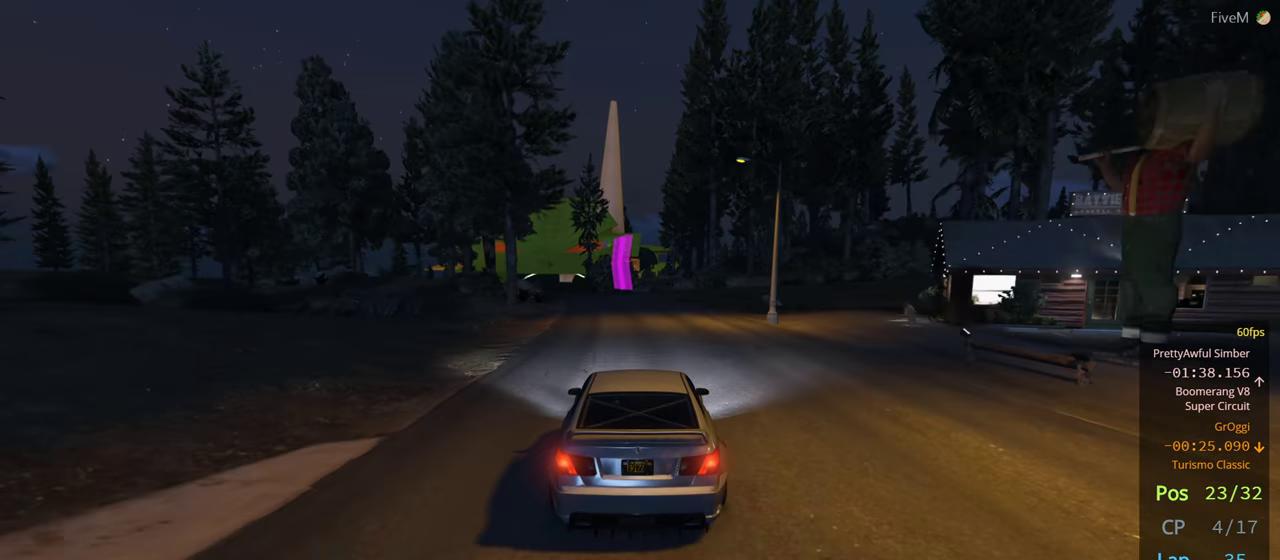
{"buttons": [], "left_stick": "center", "right_stick": "center", "events": [[17, "left_stick", "left"], [167, "left_stick", "center"], [300, "left_stick", "left"], [417, "left_stick", "center"]]}
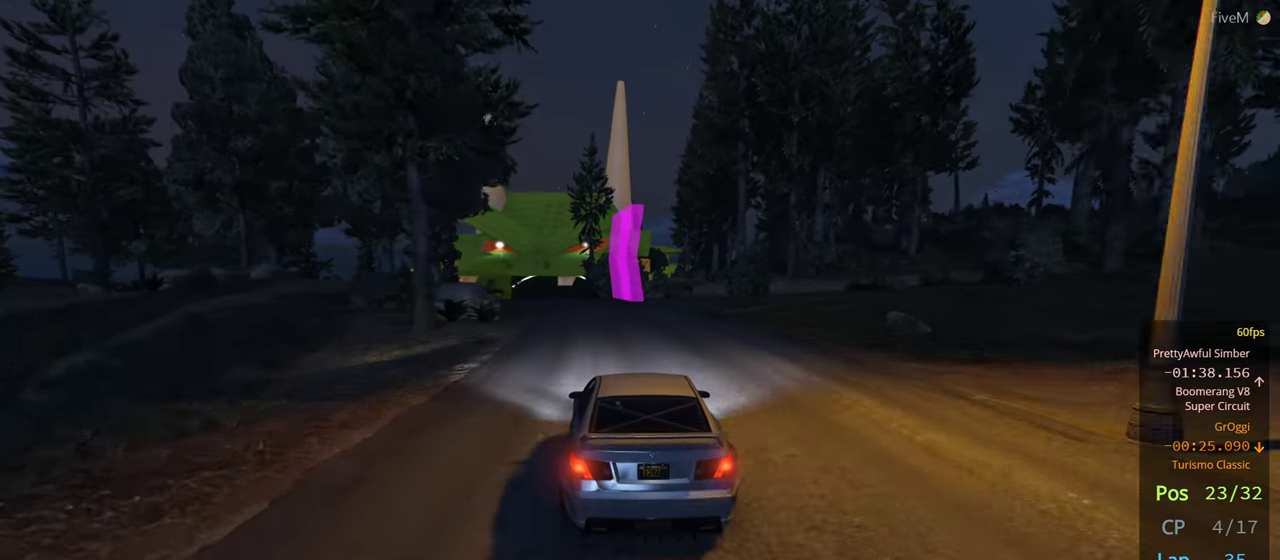
{"buttons": [], "left_stick": "left", "right_stick": "center", "events": [[17, "left_stick", "left"], [183, "left_stick", "center"], [233, "left_stick", "left"], [383, "left_stick", "center"], [500, "left_stick", "left"]]}
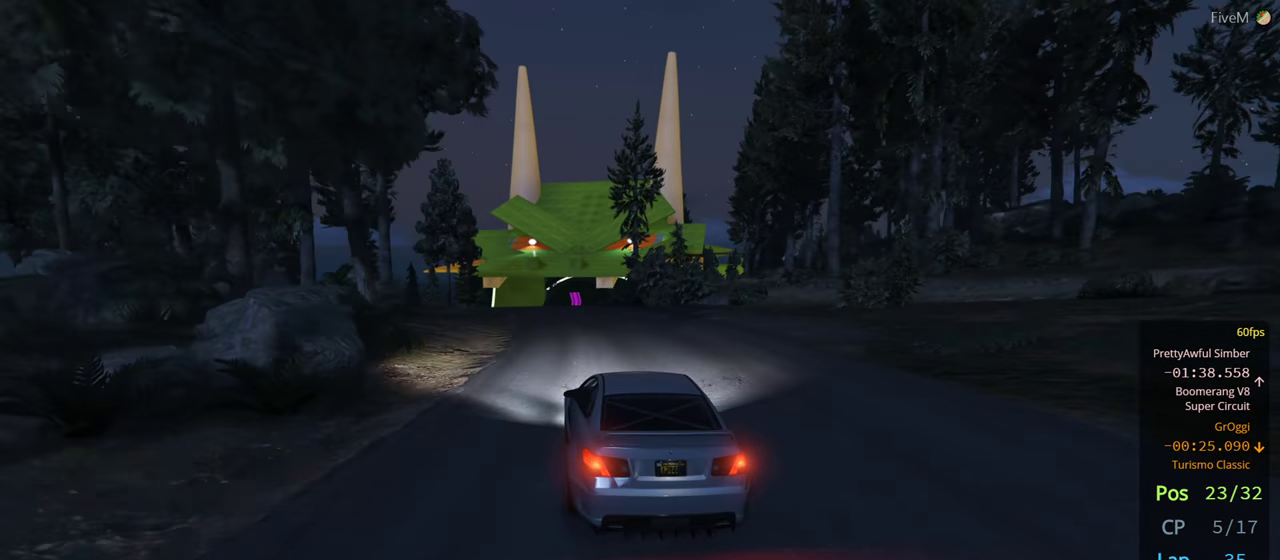
{"buttons": [], "left_stick": "center", "right_stick": "center", "events": [[117, "left_stick", "center"], [250, "left_stick", "left"], [350, "left_stick", "center"]]}
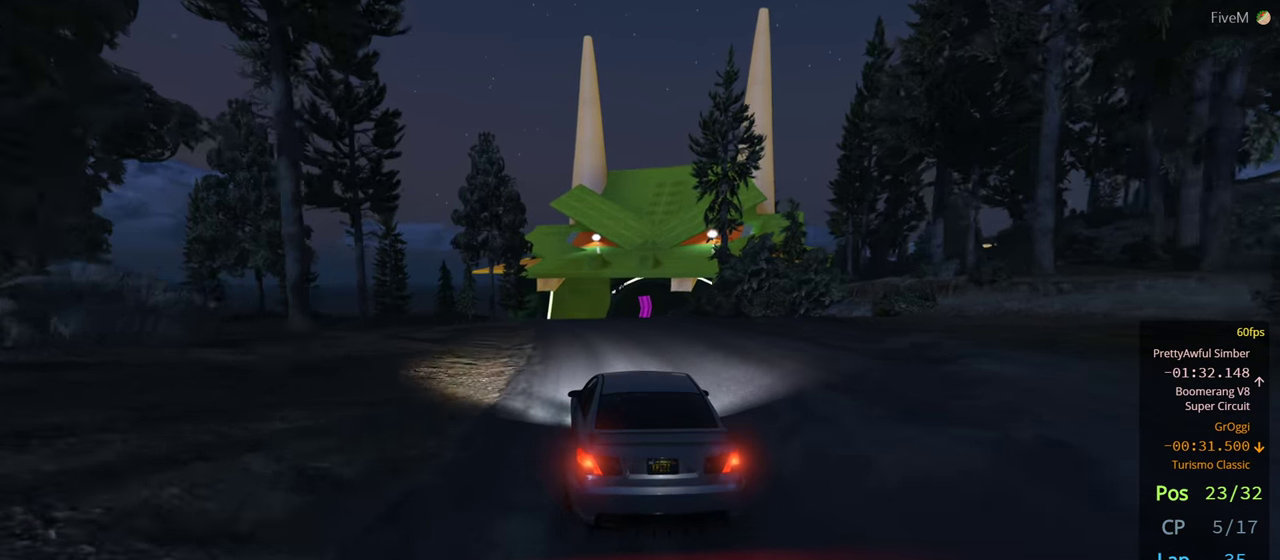
{"buttons": [], "left_stick": "center", "right_stick": "center", "events": []}
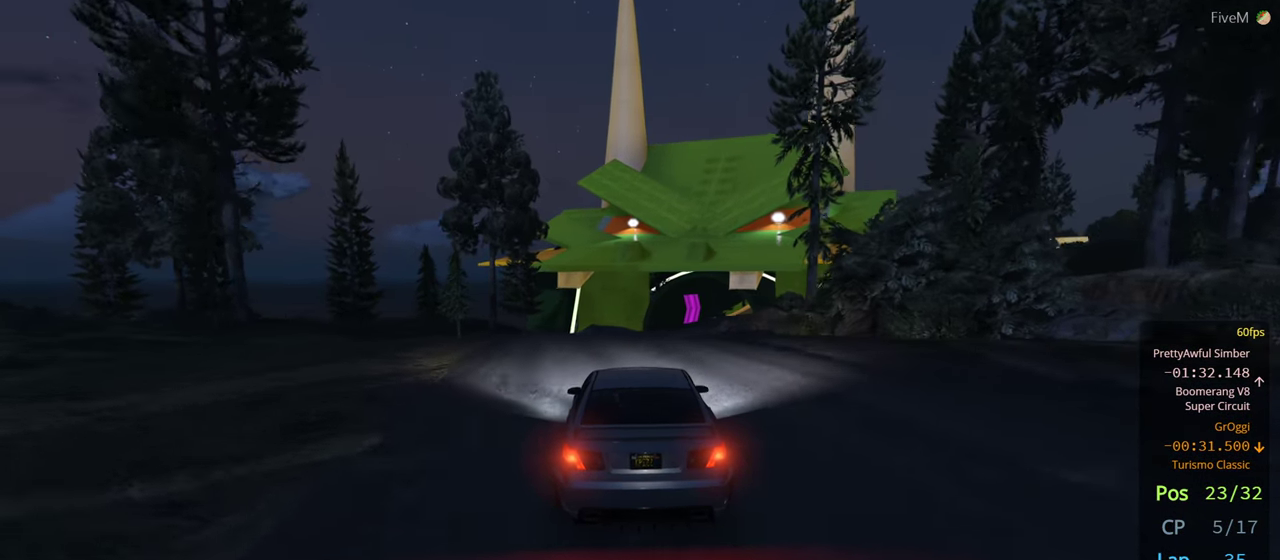
{"buttons": [], "left_stick": "center", "right_stick": "center", "events": [[117, "left_stick", "right"], [217, "left_stick", "center"], [350, "left_stick", "right"], [483, "left_stick", "center"]]}
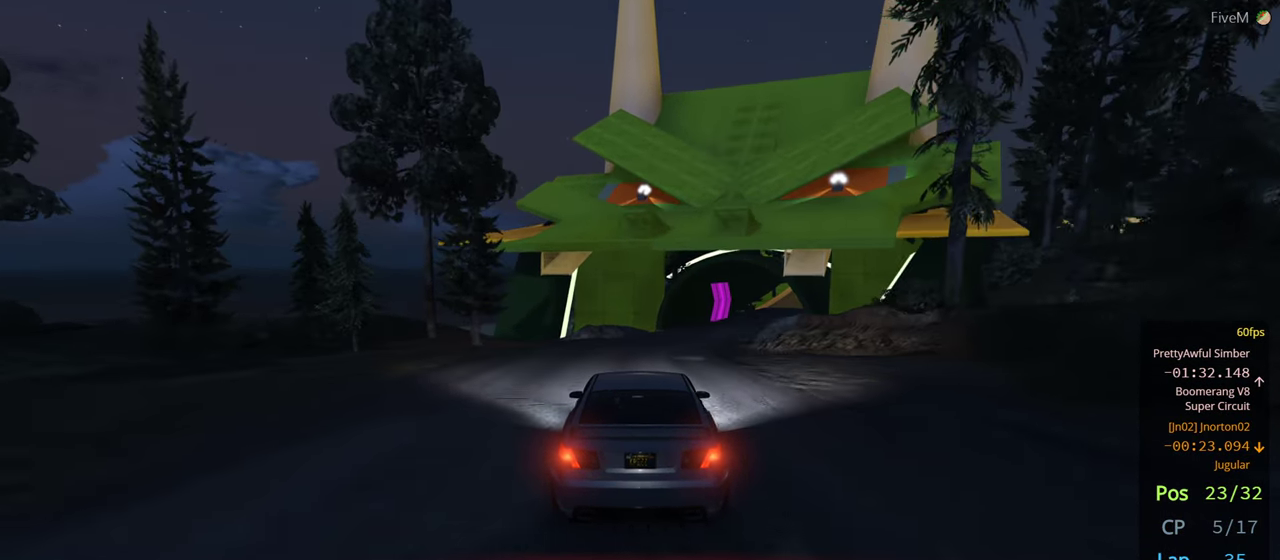
{"buttons": [], "left_stick": "center", "right_stick": "center", "events": [[50, "left_stick", "right"], [233, "left_stick", "center"], [283, "left_stick", "right"], [450, "left_stick", "center"]]}
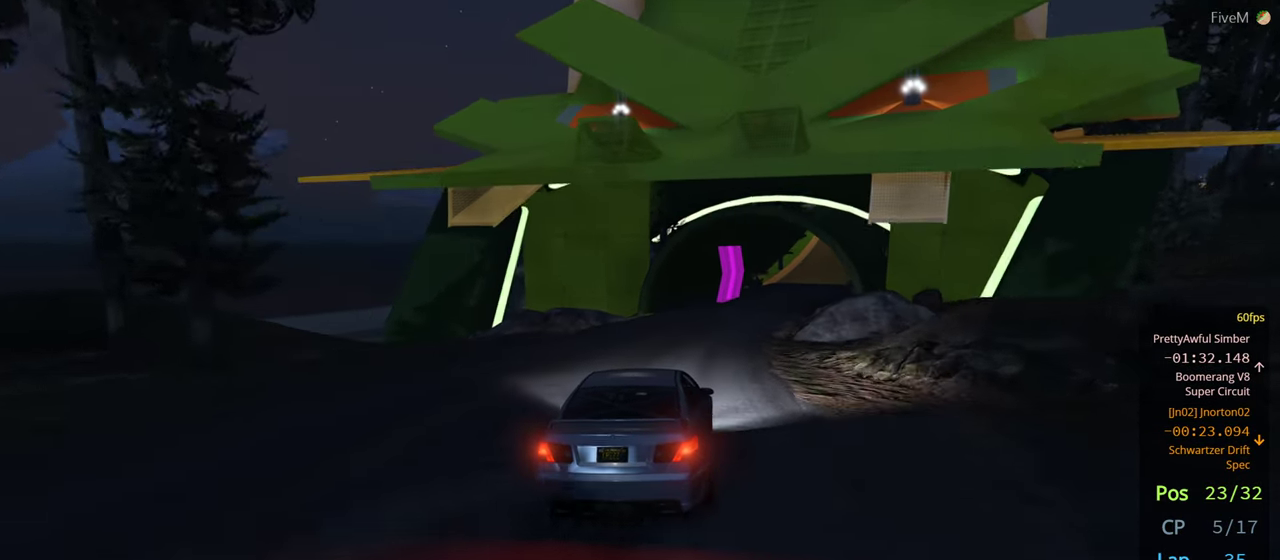
{"buttons": [], "left_stick": "center", "right_stick": "center", "events": [[83, "left_stick", "right"], [250, "left_stick", "center"], [350, "left_stick", "right"], [483, "left_stick", "center"]]}
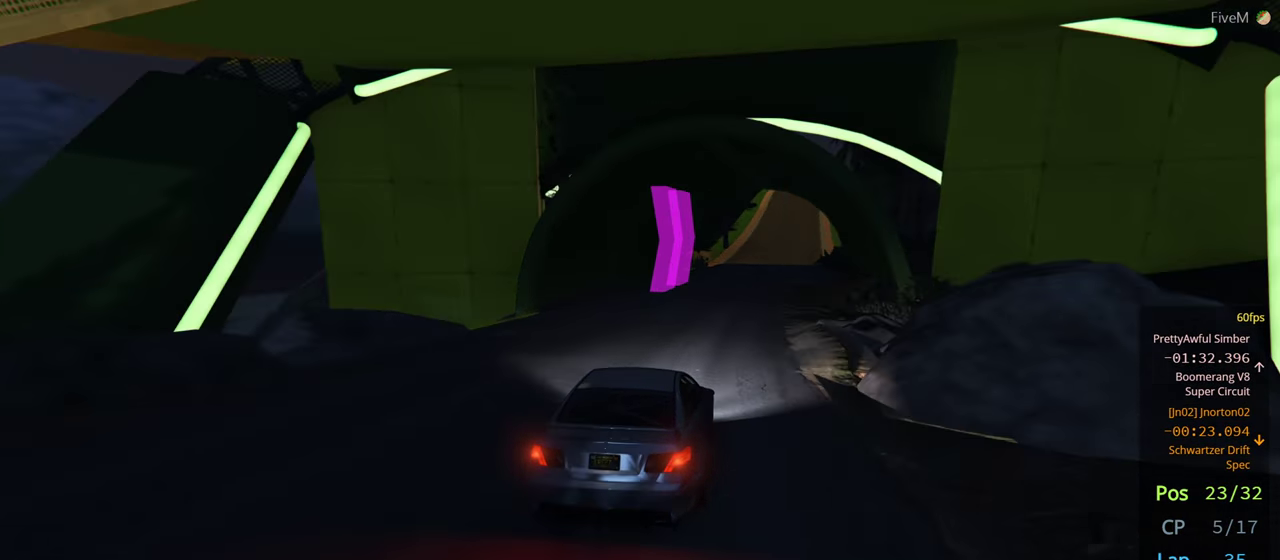
{"buttons": [], "left_stick": "center", "right_stick": "center", "events": [[100, "left_stick", "right"], [250, "left_stick", "center"]]}
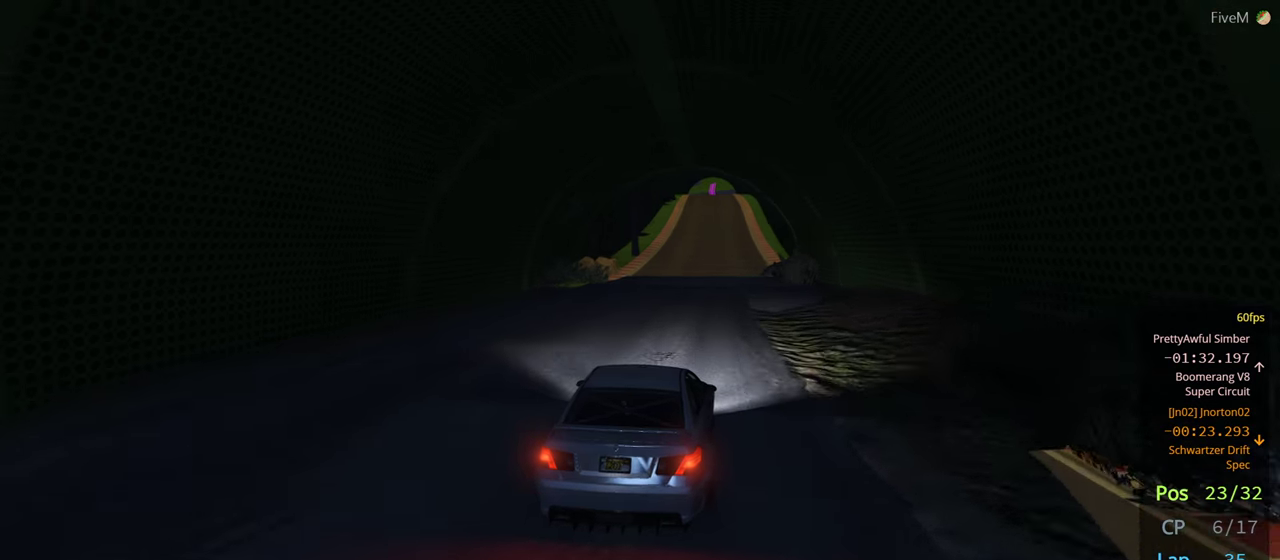
{"buttons": [], "left_stick": "center", "right_stick": "center", "events": [[217, "left_stick", "right"], [317, "left_stick", "center"]]}
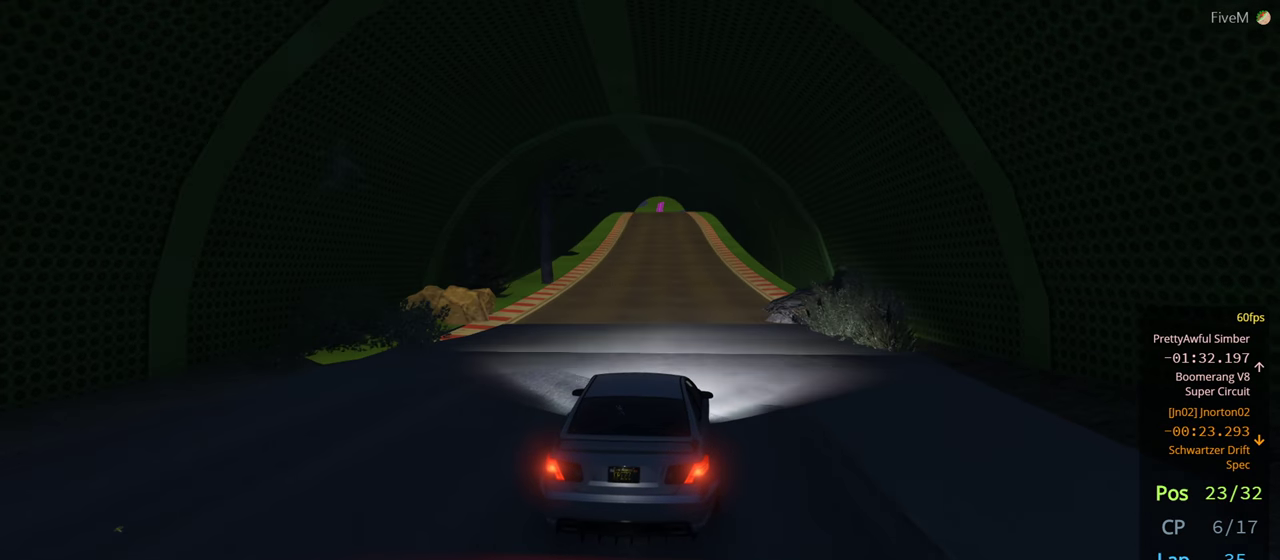
{"buttons": [], "left_stick": "center", "right_stick": "center", "events": []}
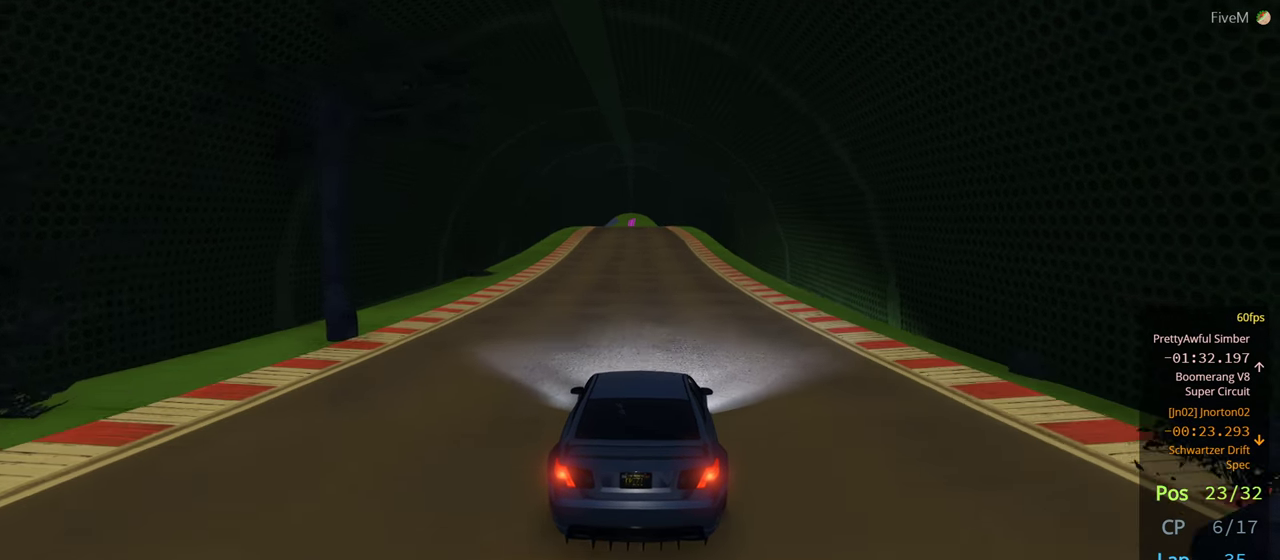
{"buttons": [], "left_stick": "center", "right_stick": "center", "events": []}
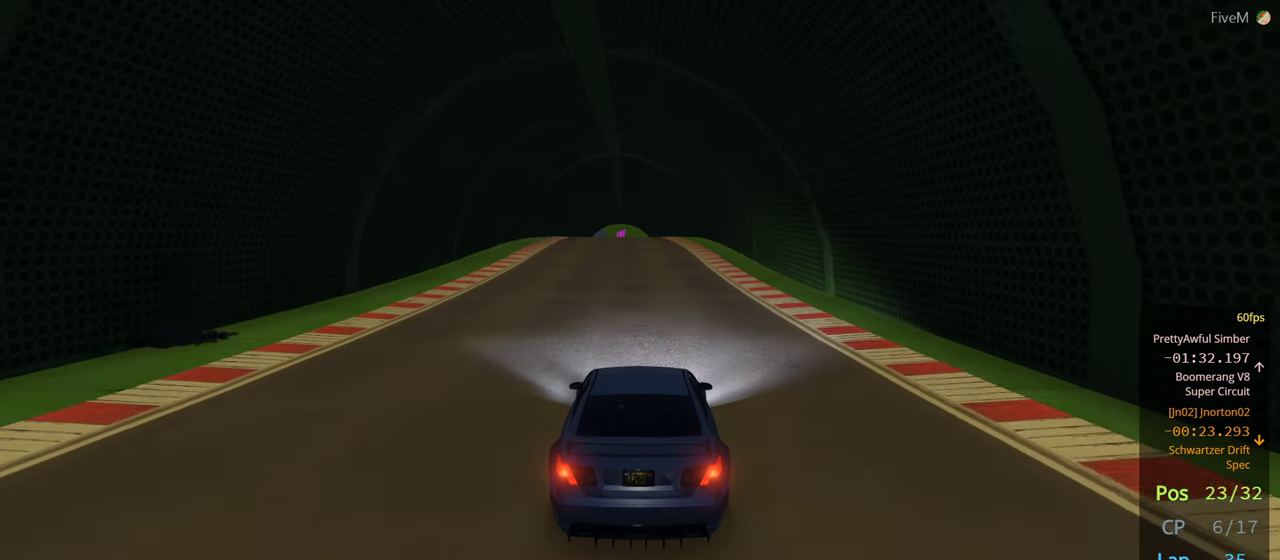
{"buttons": [], "left_stick": "center", "right_stick": "center", "events": []}
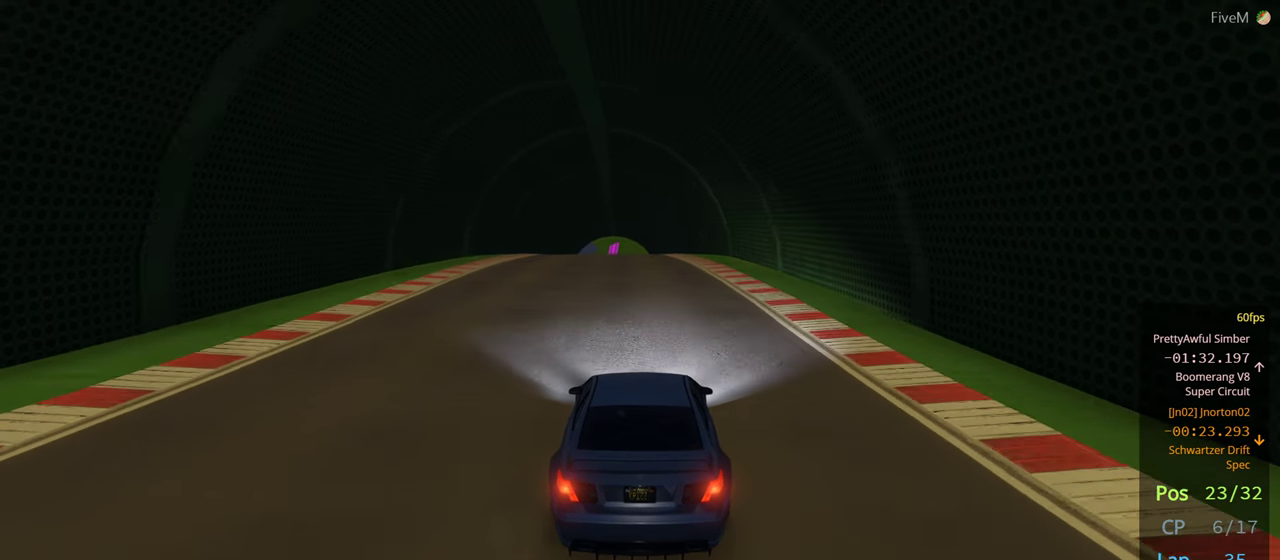
{"buttons": [], "left_stick": "center", "right_stick": "center", "events": []}
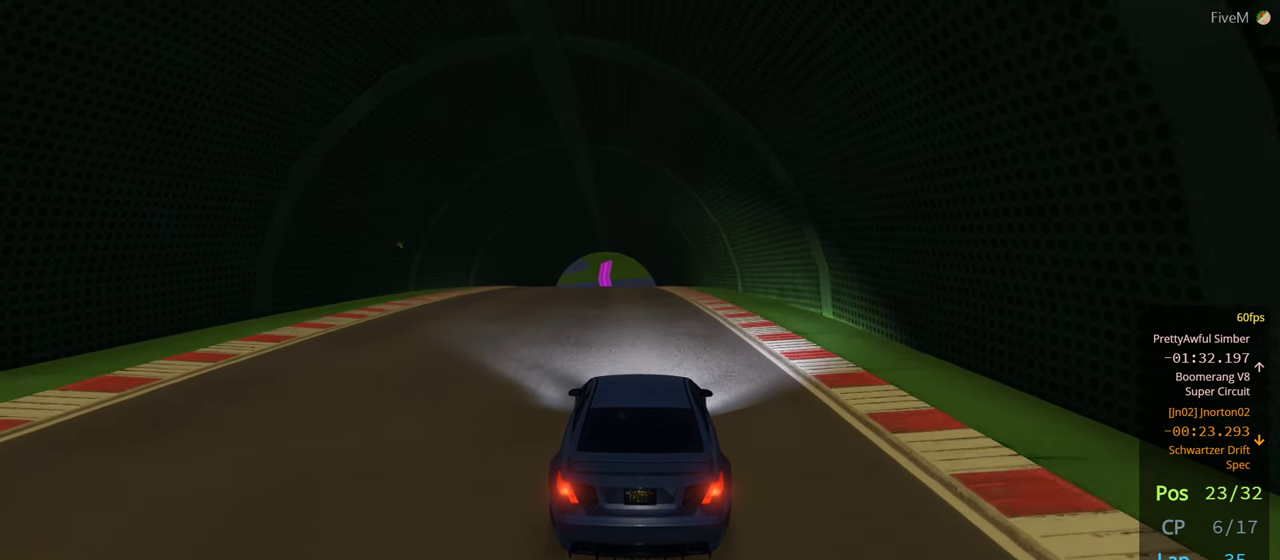
{"buttons": [], "left_stick": "right", "right_stick": "center", "events": [[500, "left_stick", "right"]]}
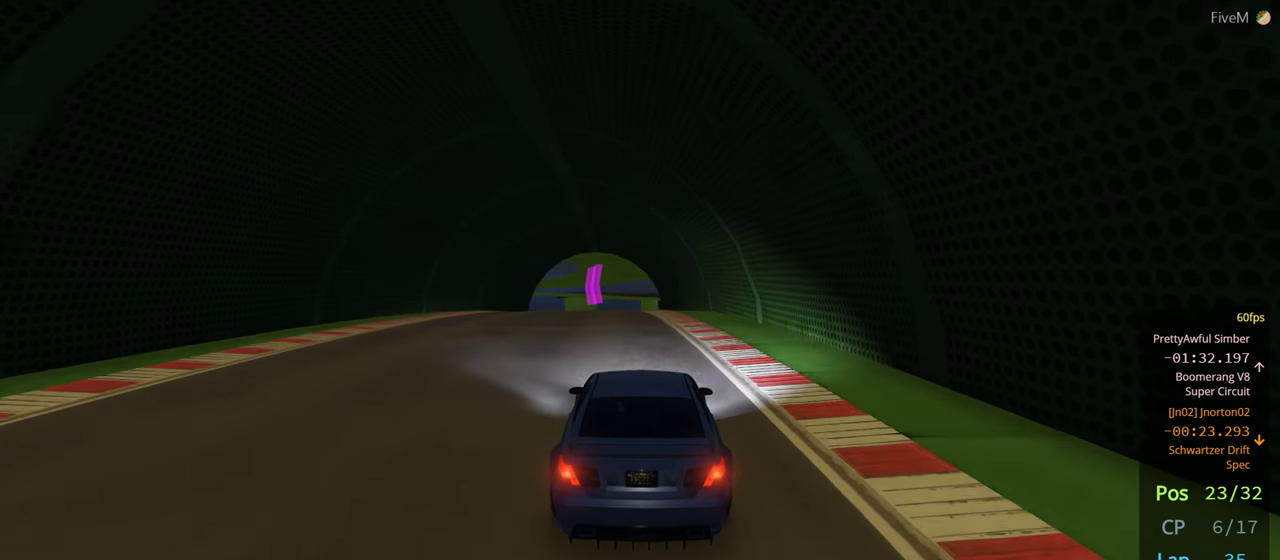
{"buttons": [], "left_stick": "center", "right_stick": "center", "events": [[134, "left_stick", "center"]]}
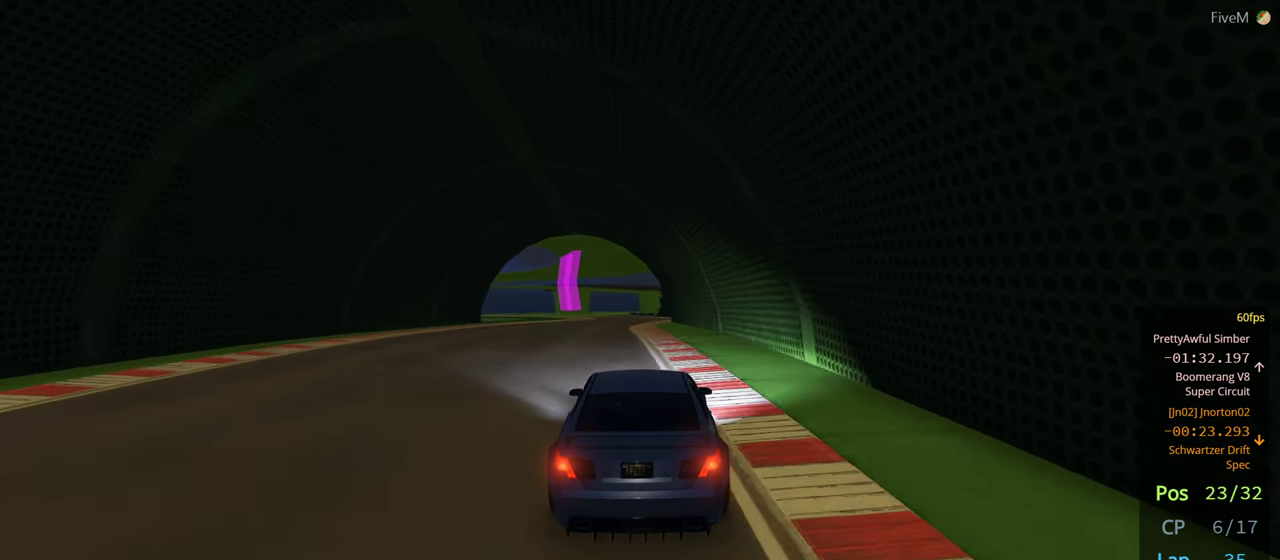
{"buttons": [], "left_stick": "center", "right_stick": "center", "events": []}